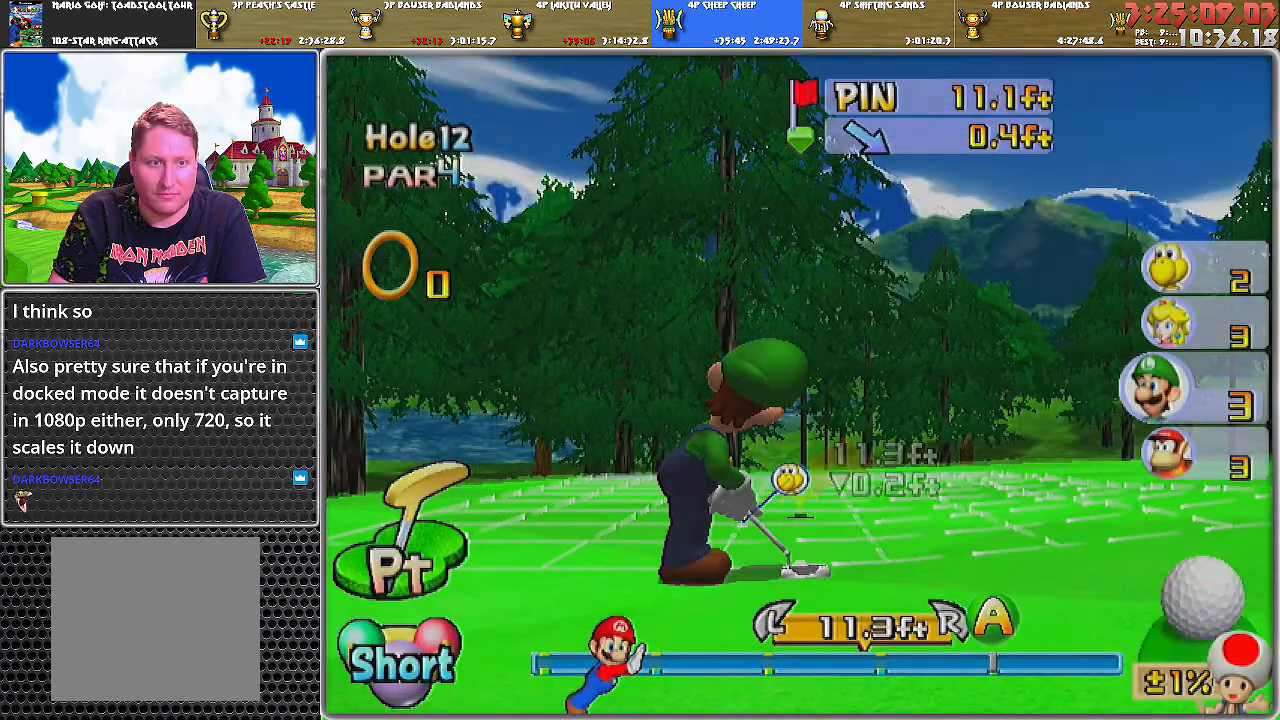
Gameplay with a controller (Nintendo layout); each line is a JSON object with the inputs held at the frame after it. "events" lists button and stick changes between this image and that frame as [ms after this image, input, new state], when the widget could be followed in between. Not read: L2 L3 R1 R2 R3.
{"buttons": [], "left_stick": "center", "right_stick": "center", "events": [[200, "left_stick", "center"]]}
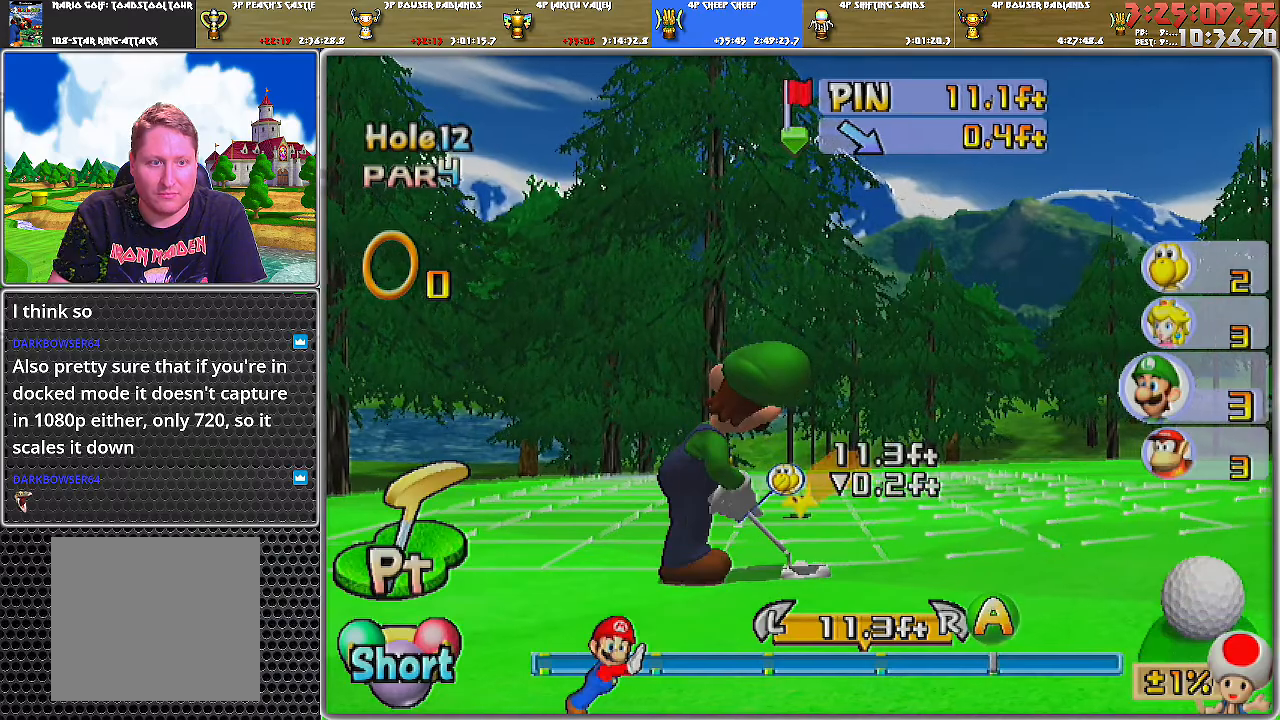
{"buttons": ["A"], "left_stick": "center", "right_stick": "center", "events": [[150, "A", "down"], [200, "A", "up"], [451, "A", "down"]]}
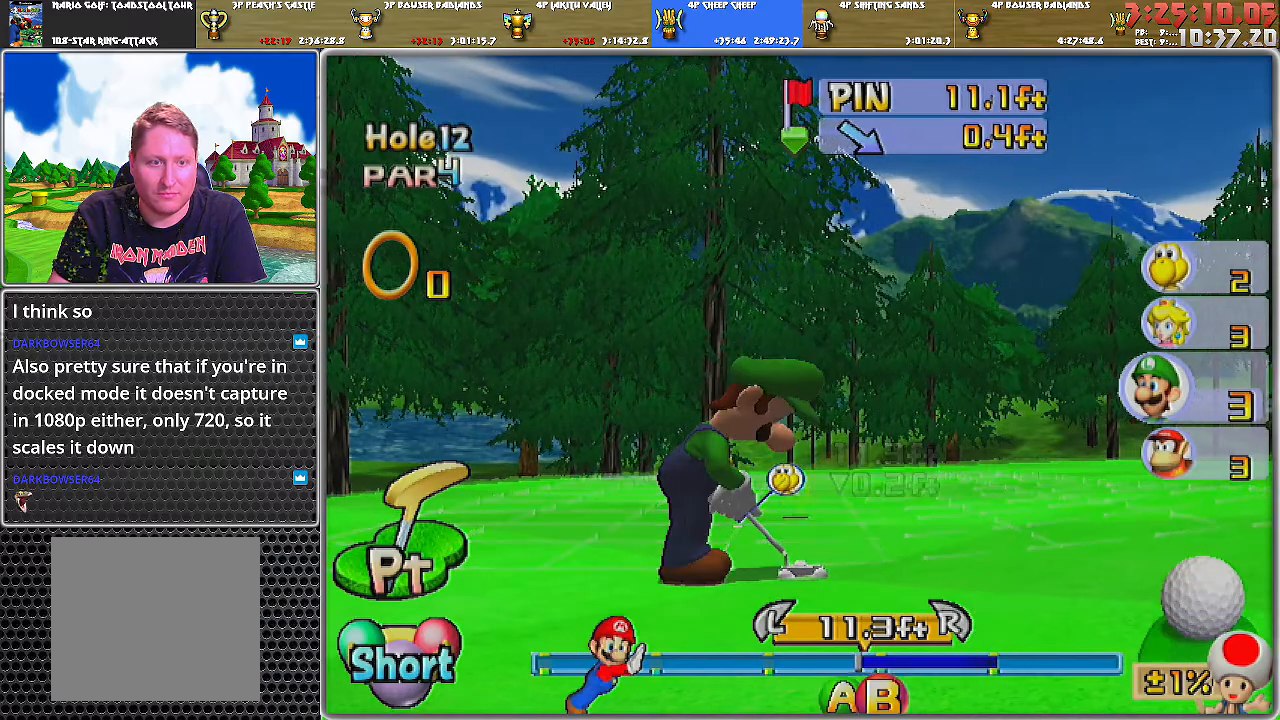
{"buttons": ["A"], "left_stick": "center", "right_stick": "center", "events": []}
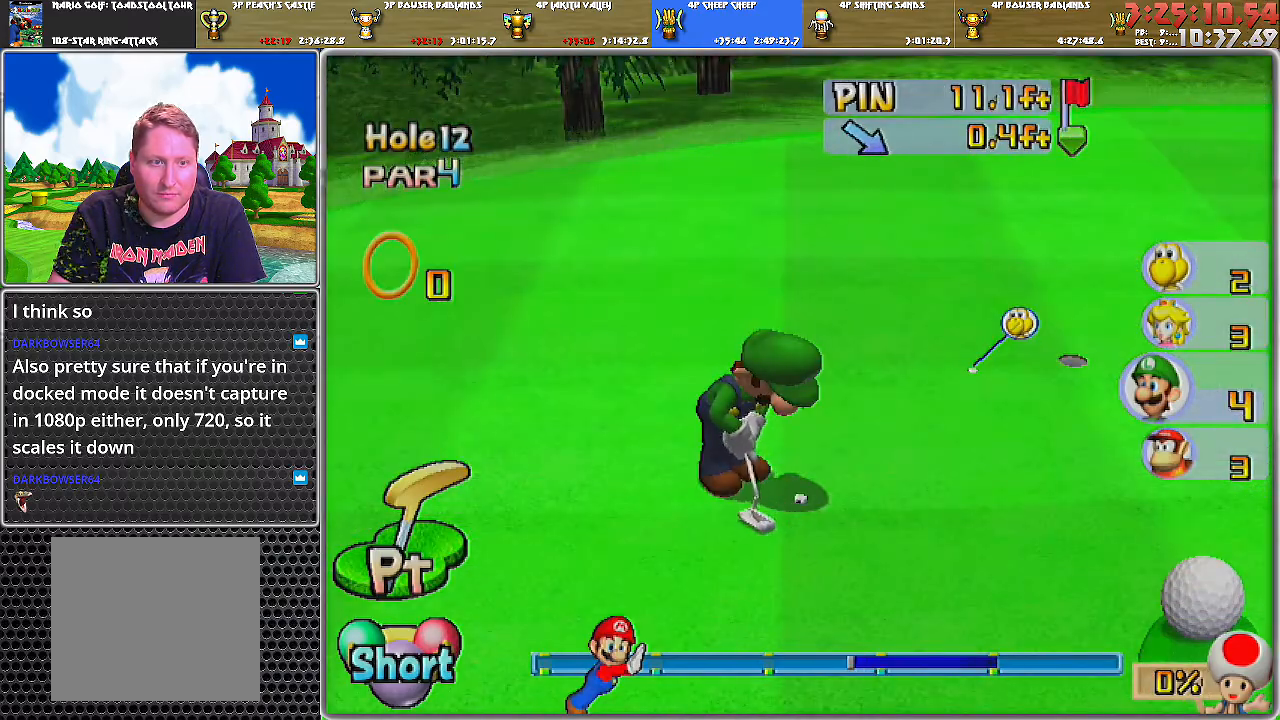
{"buttons": ["A"], "left_stick": "center", "right_stick": "center", "events": []}
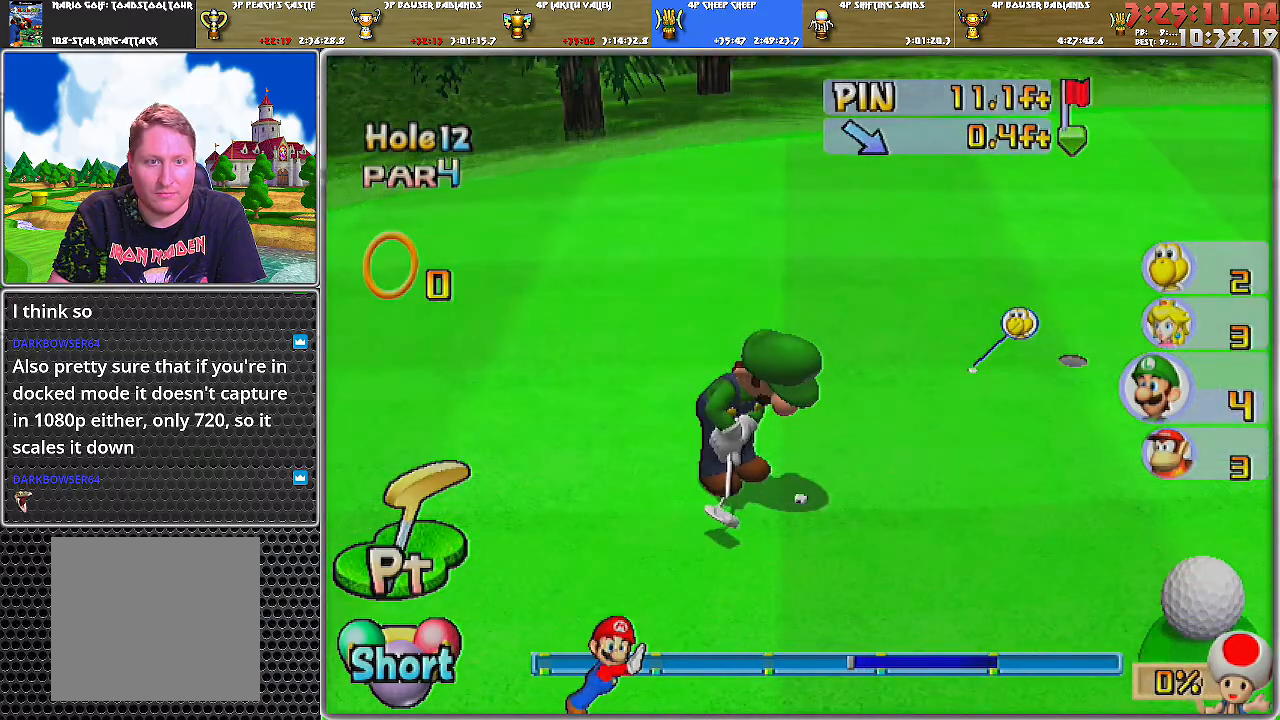
{"buttons": ["A"], "left_stick": "center", "right_stick": "center", "events": []}
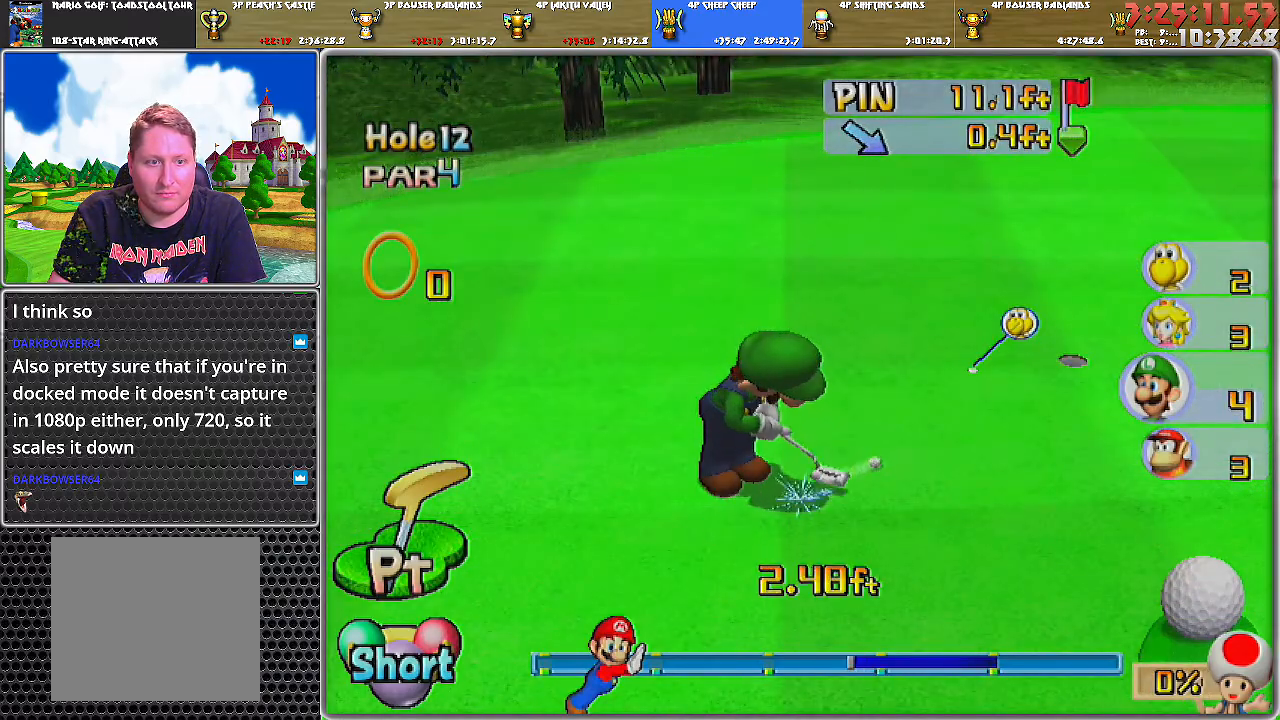
{"buttons": ["A"], "left_stick": "center", "right_stick": "center", "events": []}
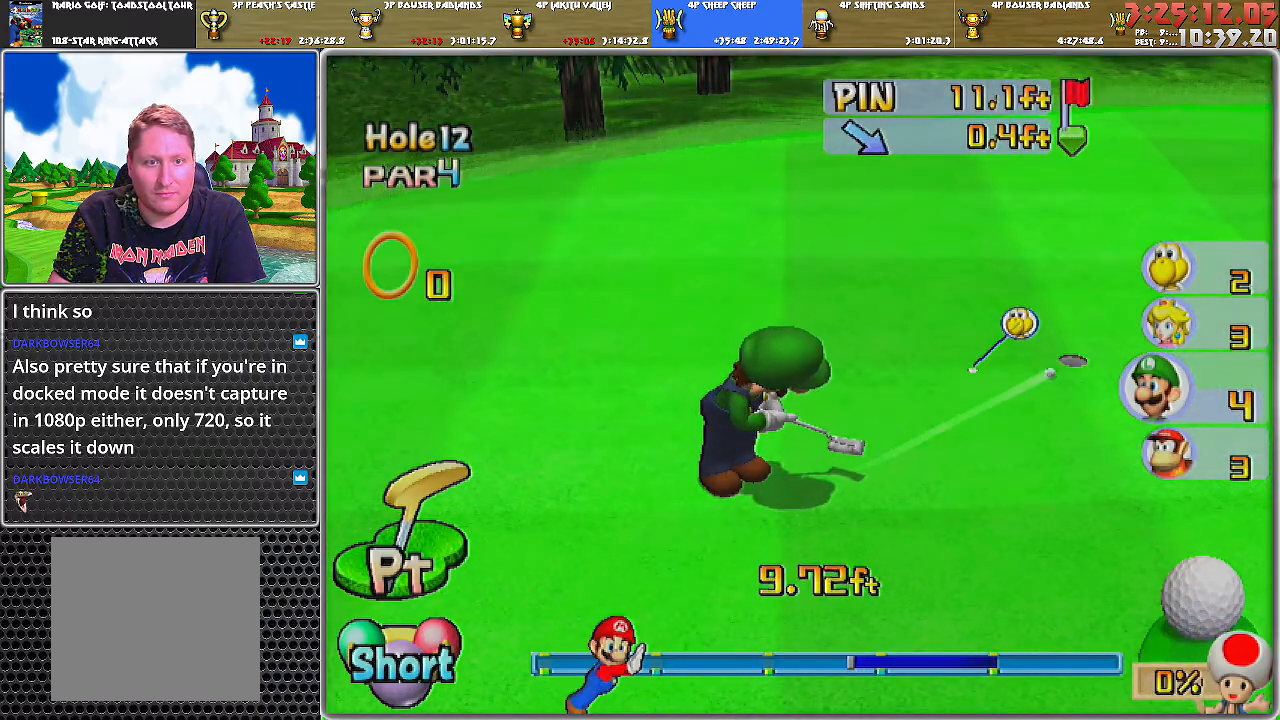
{"buttons": [], "left_stick": "center", "right_stick": "center", "events": [[417, "A", "up"]]}
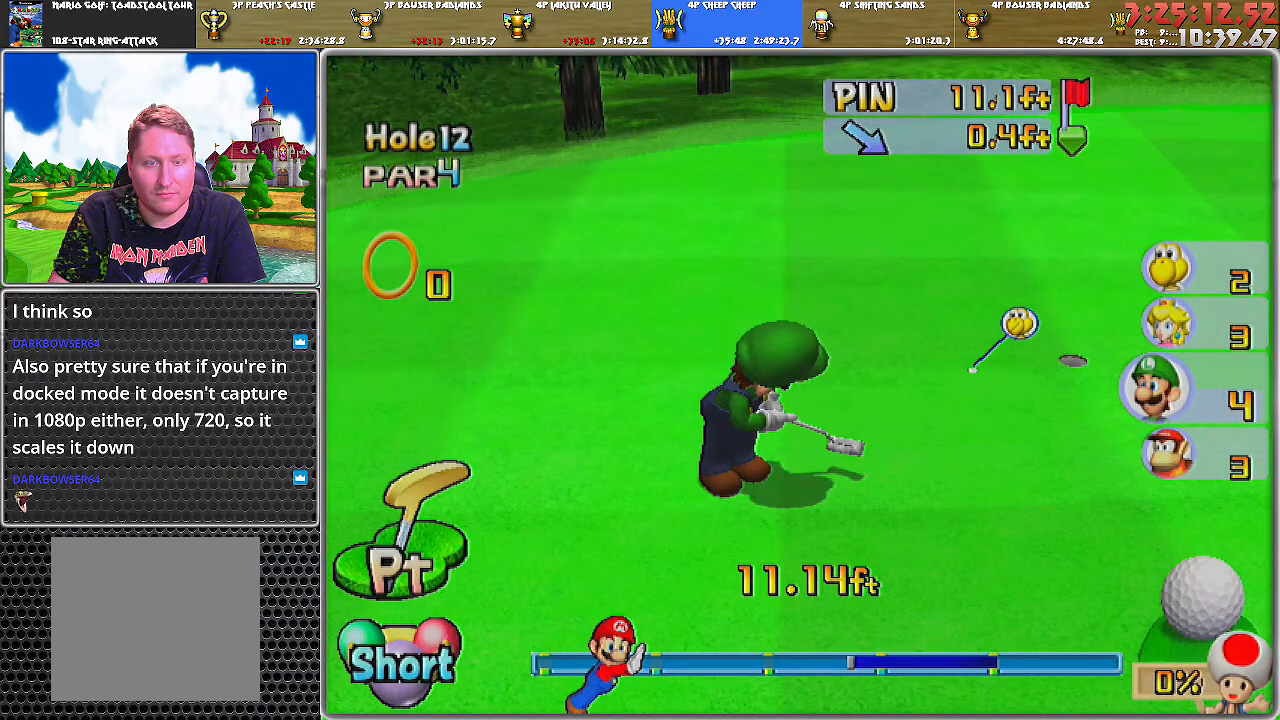
{"buttons": [], "left_stick": "center", "right_stick": "center", "events": [[34, "A", "down"], [84, "A", "up"], [151, "A", "down"], [251, "A", "up"], [284, "A", "down"], [384, "A", "up"], [401, "A", "down"], [501, "A", "up"]]}
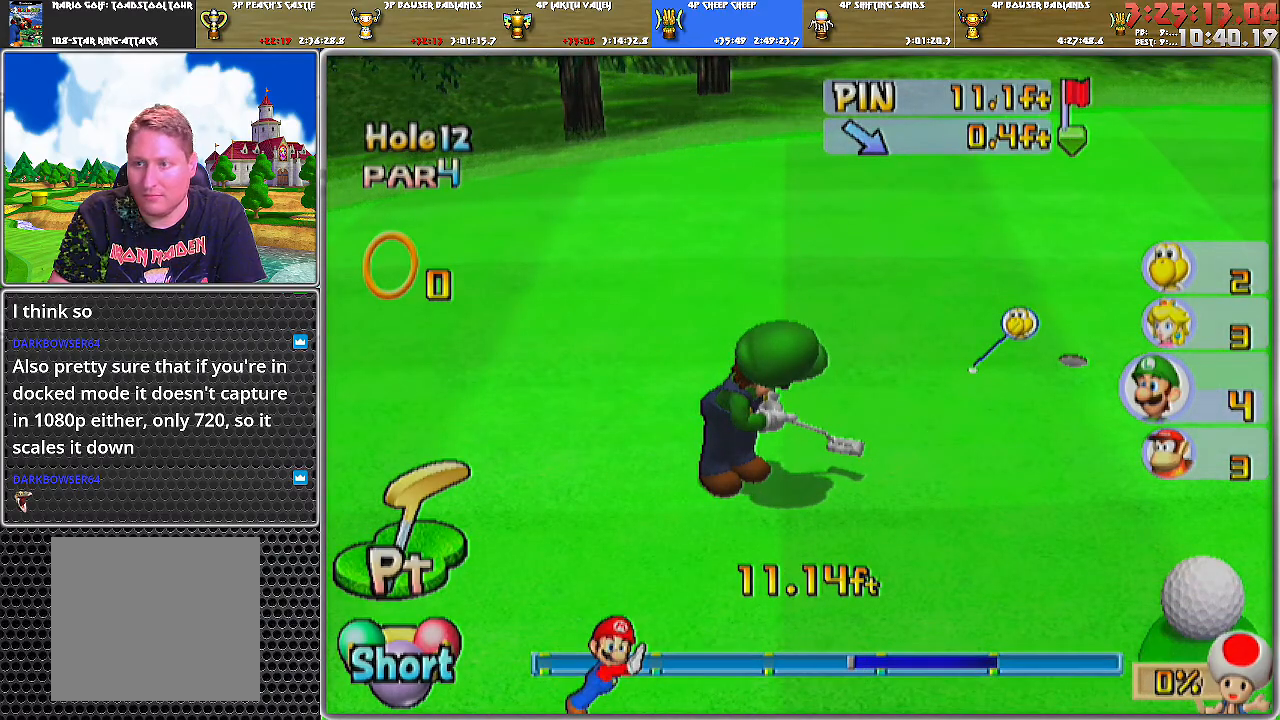
{"buttons": ["A"], "left_stick": "center", "right_stick": "center", "events": [[67, "A", "down"], [133, "A", "up"], [183, "A", "down"], [284, "A", "up"], [300, "A", "down"], [400, "A", "up"], [467, "A", "down"]]}
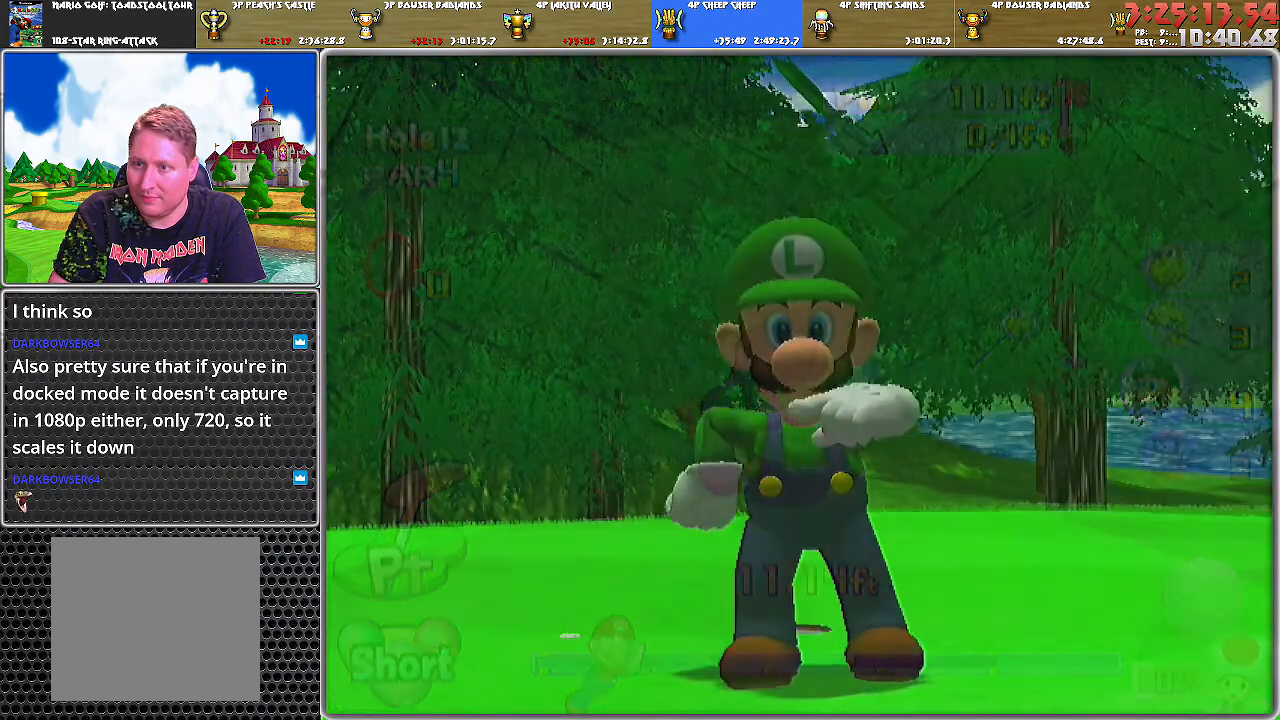
{"buttons": ["A"], "left_stick": "center", "right_stick": "center", "events": [[67, "A", "up"], [134, "A", "down"], [184, "A", "up"], [334, "A", "down"], [434, "A", "up"], [468, "A", "down"]]}
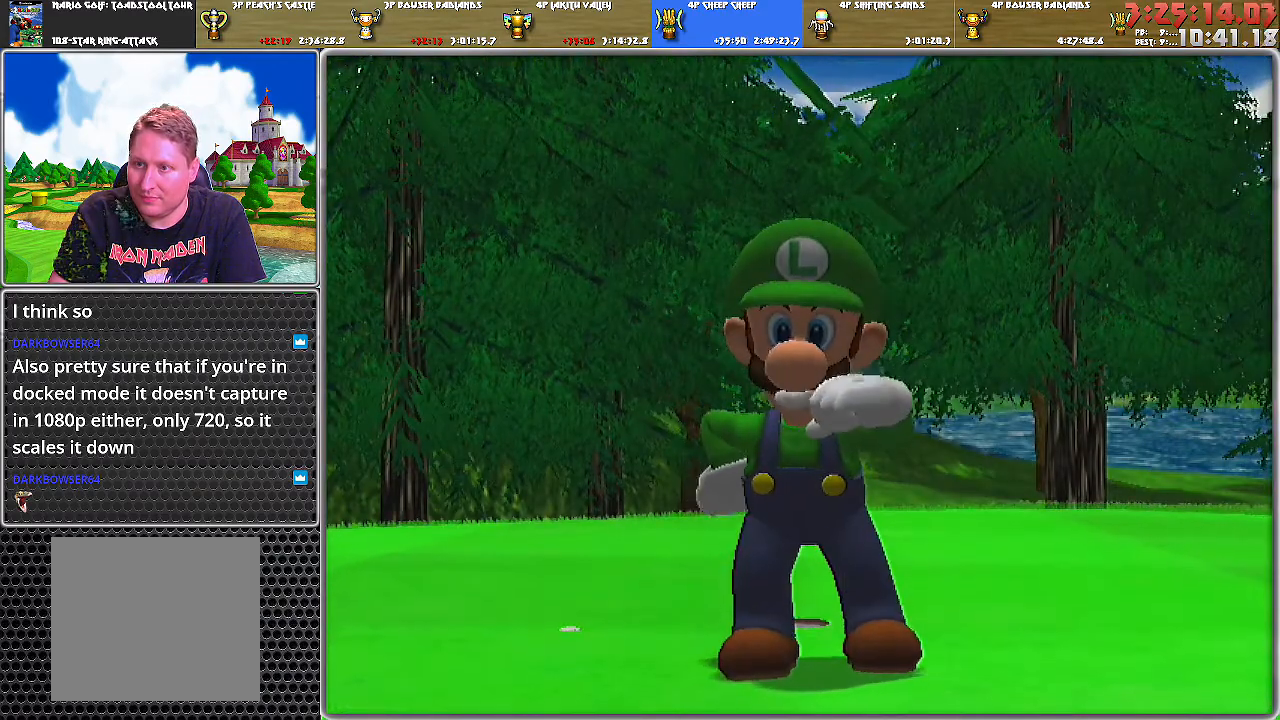
{"buttons": [], "left_stick": "center", "right_stick": "center", "events": [[50, "A", "up"], [83, "A", "down"], [183, "A", "up"]]}
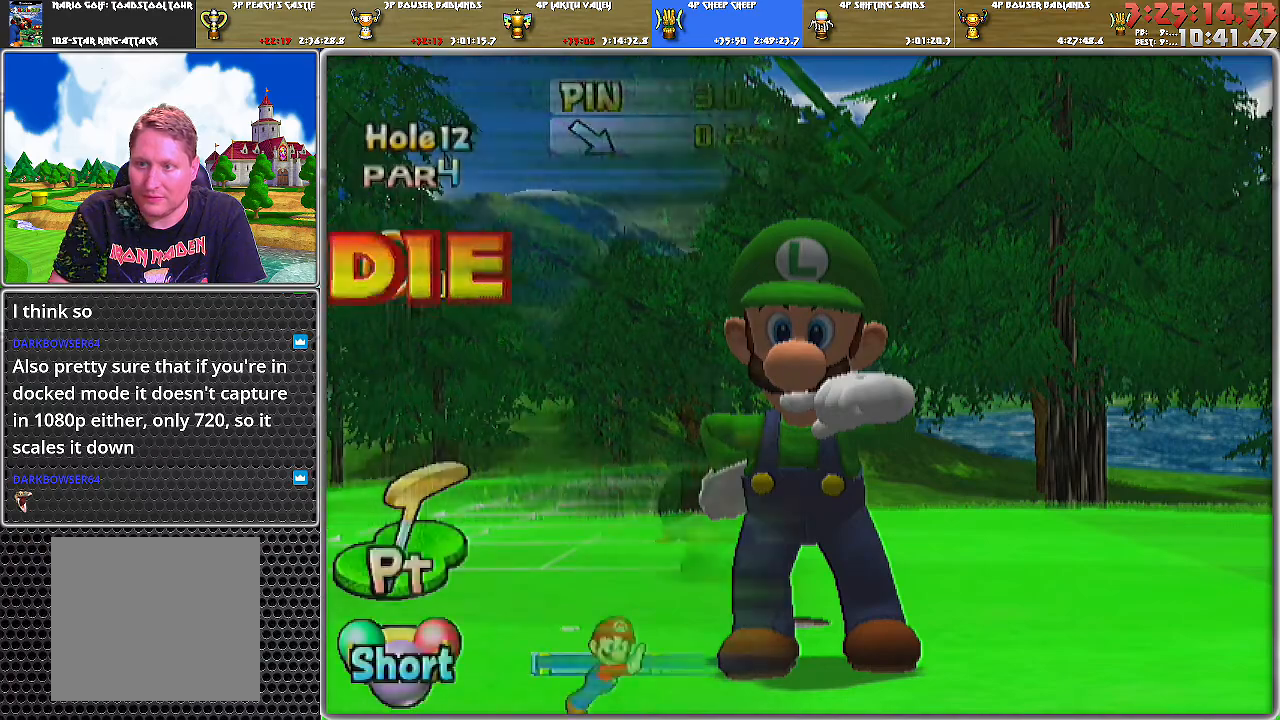
{"buttons": ["A"], "left_stick": "center", "right_stick": "center", "events": [[501, "A", "down"]]}
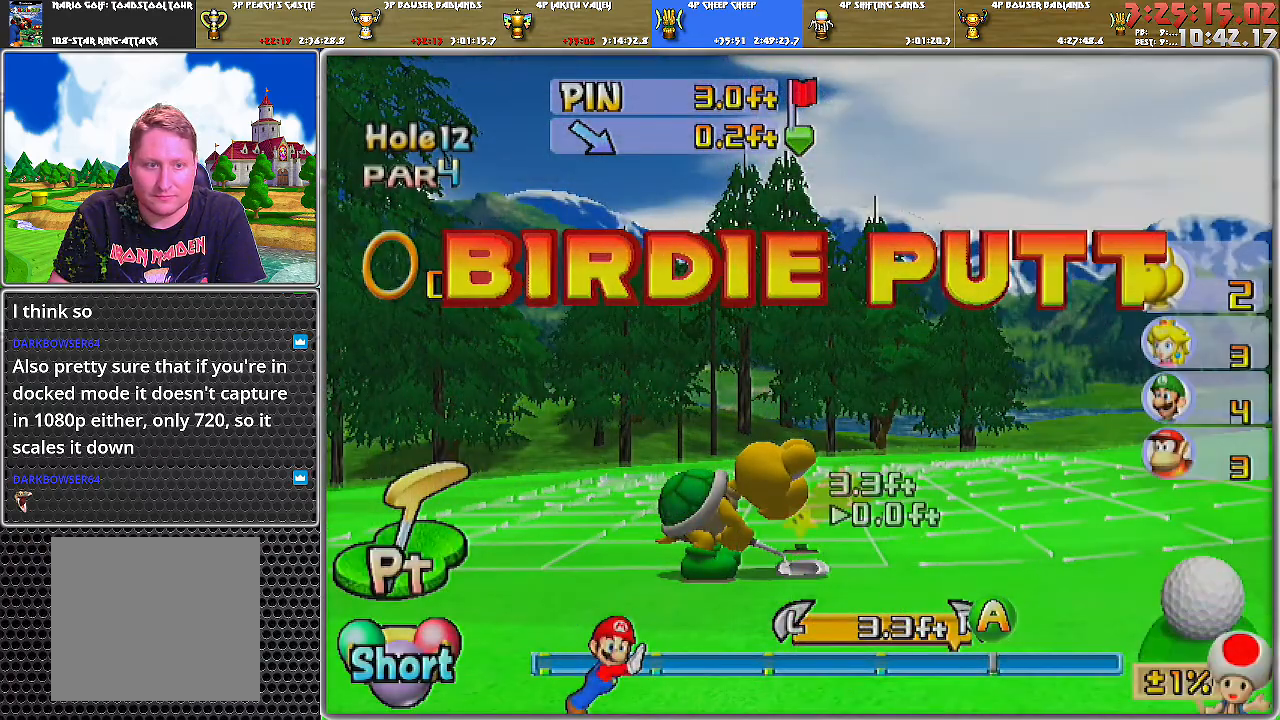
{"buttons": ["A"], "left_stick": "center", "right_stick": "center", "events": [[50, "A", "up"], [133, "A", "down"]]}
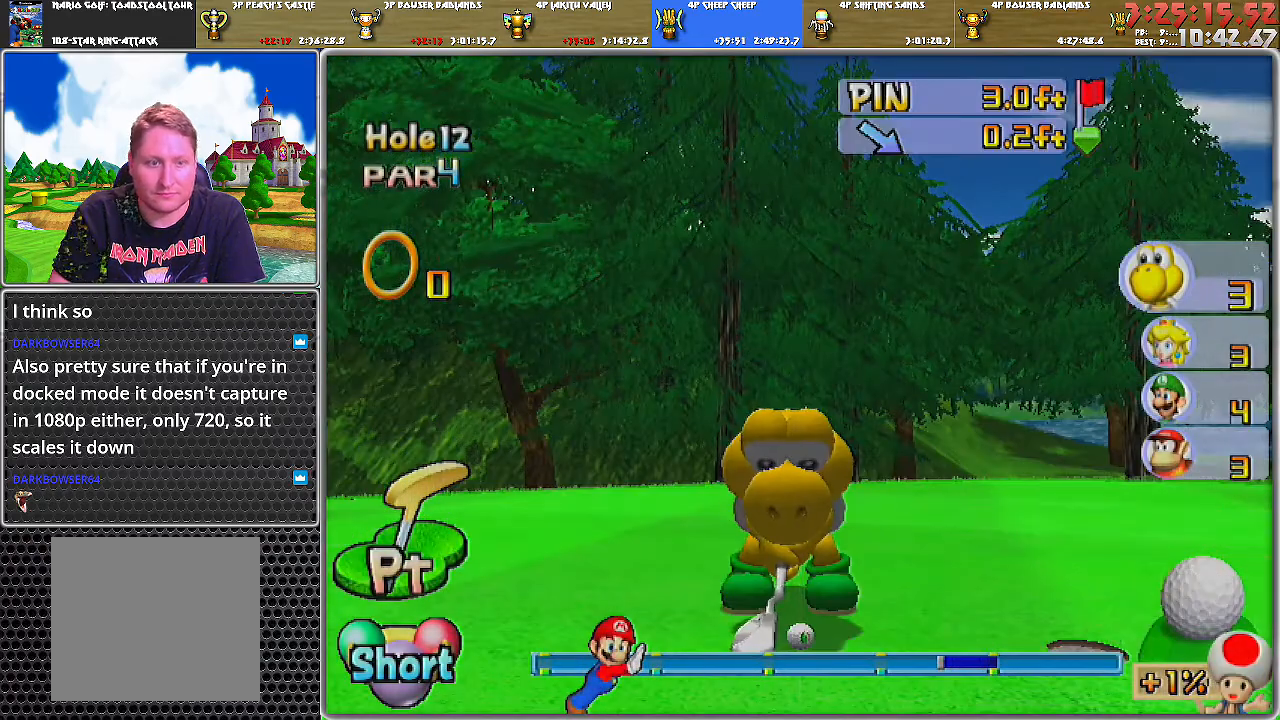
{"buttons": ["A"], "left_stick": "center", "right_stick": "center", "events": []}
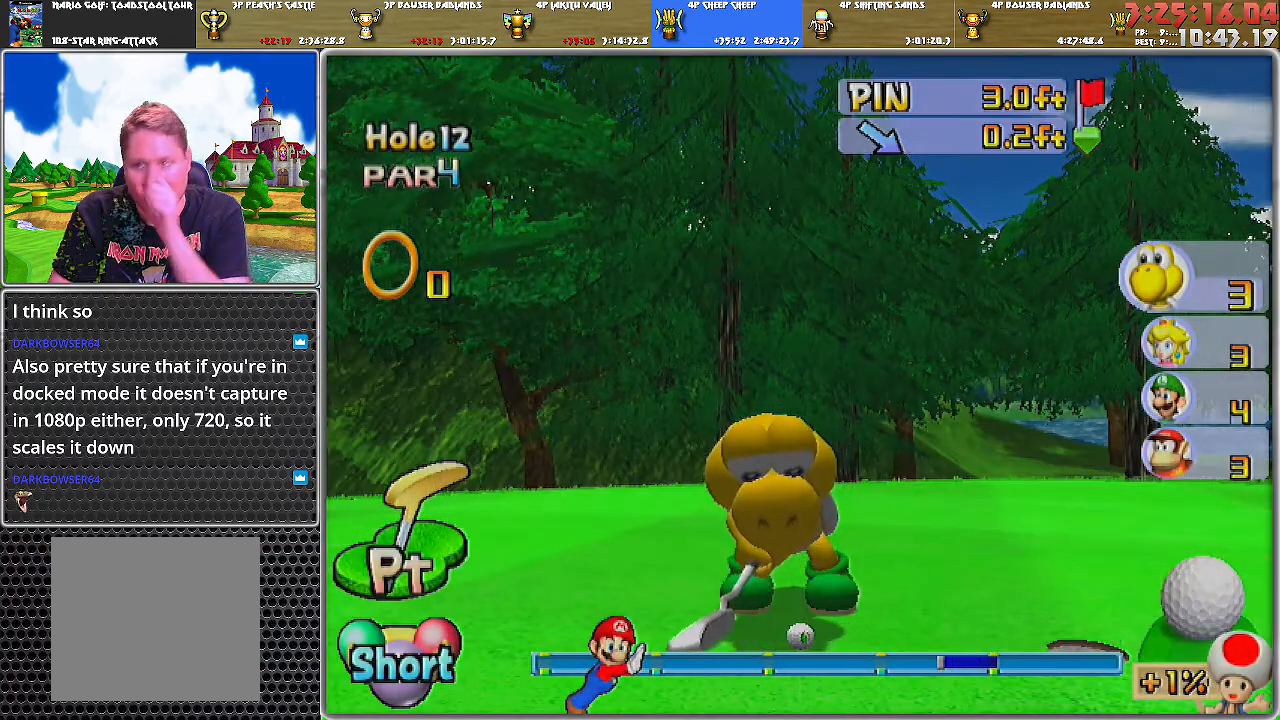
{"buttons": ["A"], "left_stick": "center", "right_stick": "center", "events": []}
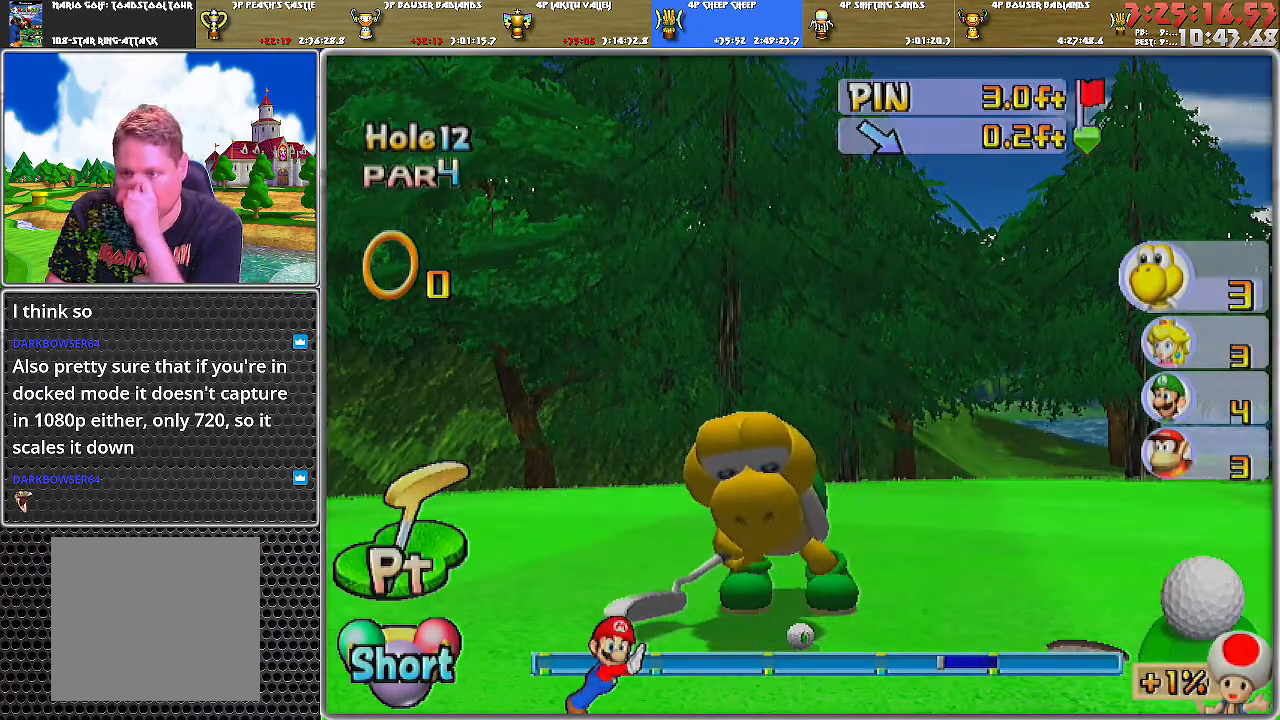
{"buttons": ["A"], "left_stick": "center", "right_stick": "center", "events": []}
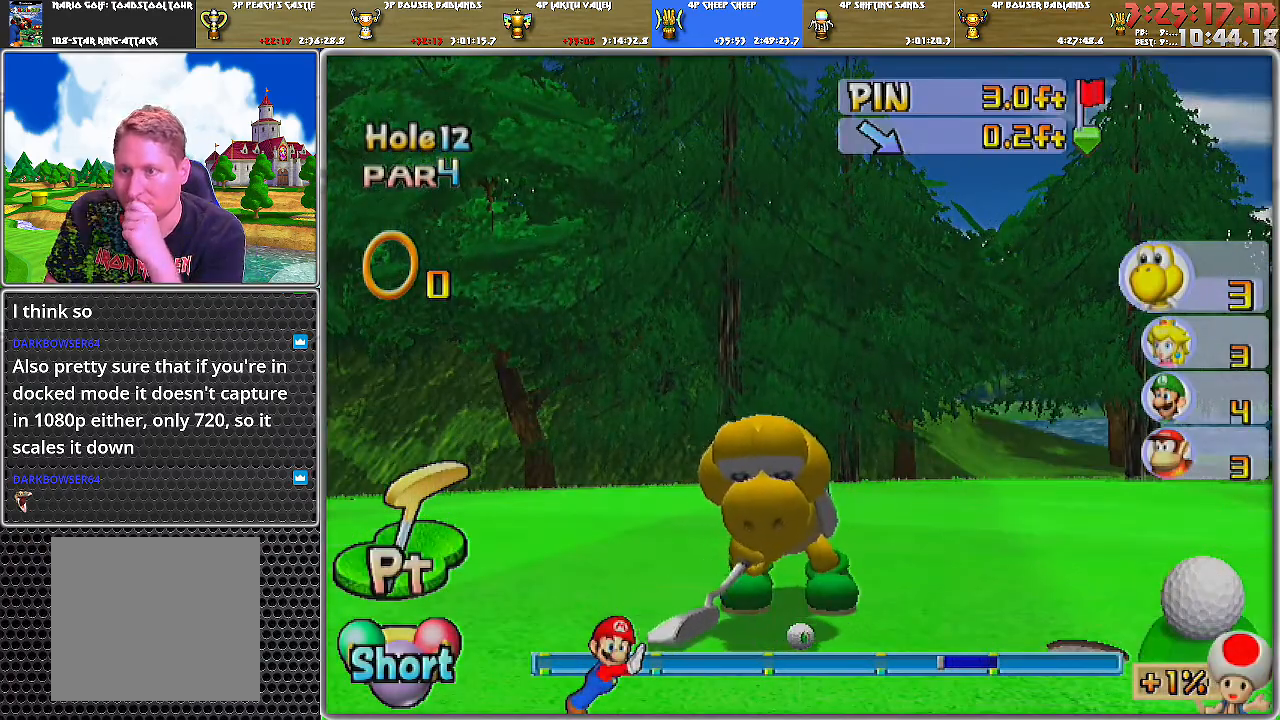
{"buttons": ["A"], "left_stick": "center", "right_stick": "center", "events": []}
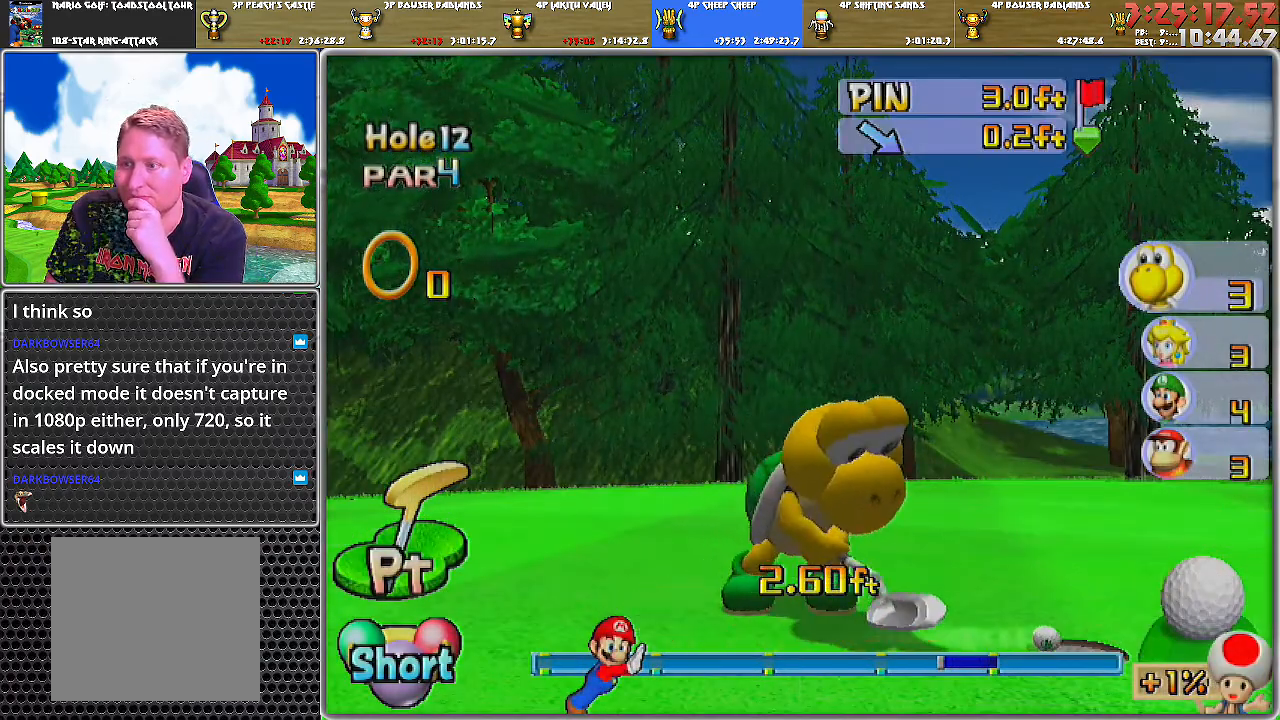
{"buttons": ["A"], "left_stick": "center", "right_stick": "center", "events": []}
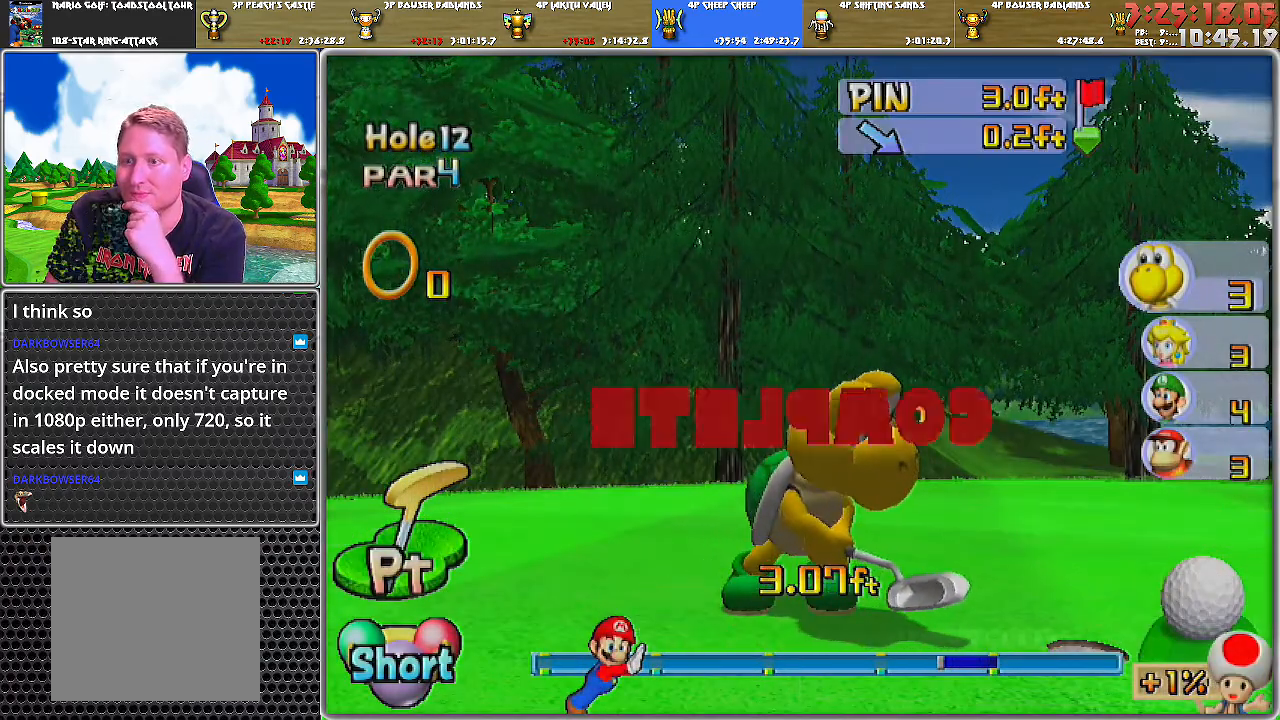
{"buttons": ["A"], "left_stick": "center", "right_stick": "center", "events": [[33, "A", "up"], [83, "A", "down"], [167, "A", "up"], [200, "A", "down"], [267, "A", "up"], [300, "A", "down"], [400, "A", "up"], [467, "A", "down"]]}
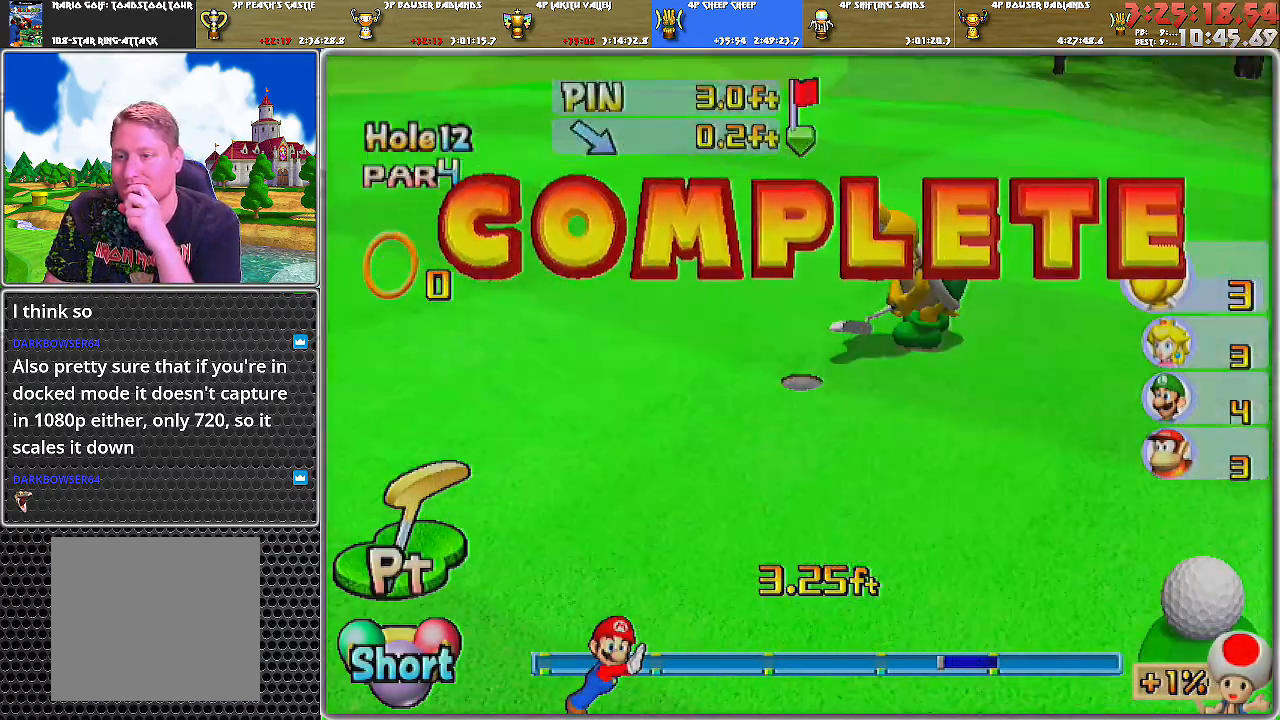
{"buttons": [], "left_stick": "center", "right_stick": "center", "events": [[17, "A", "up"], [284, "A", "down"], [367, "A", "up"], [434, "A", "down"], [501, "A", "up"]]}
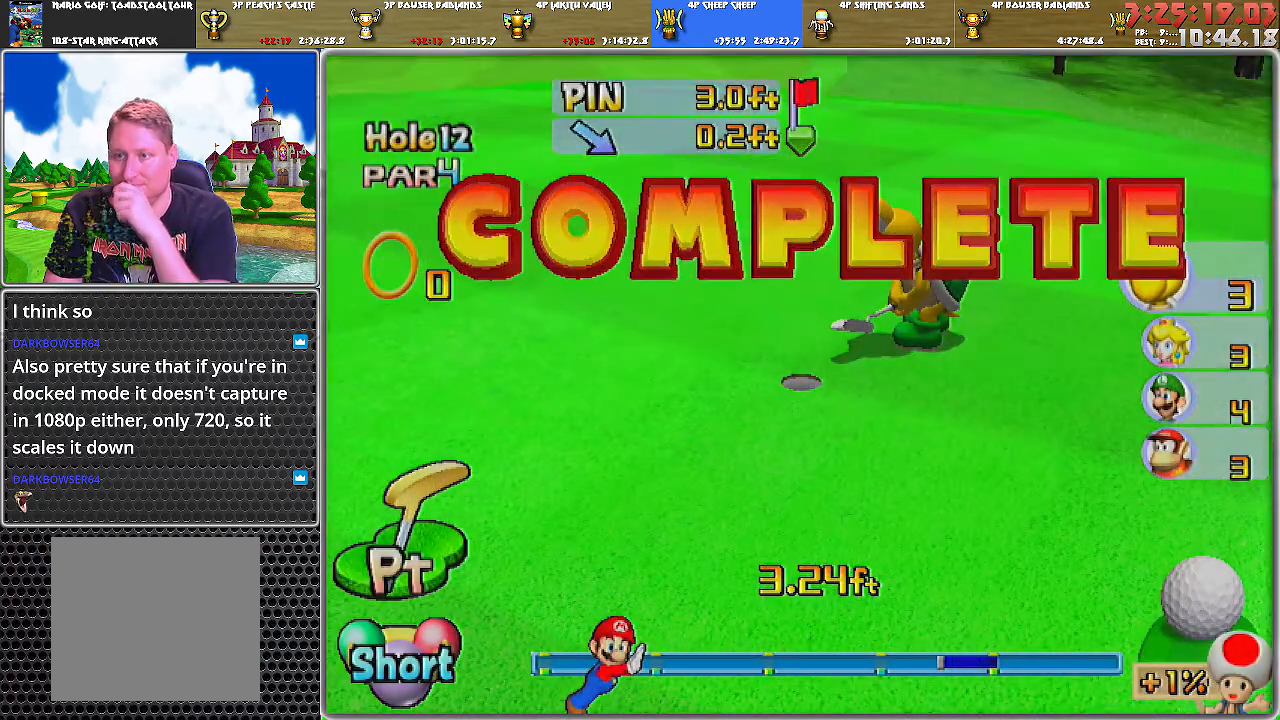
{"buttons": [], "left_stick": "center", "right_stick": "center", "events": [[50, "A", "down"], [150, "A", "up"]]}
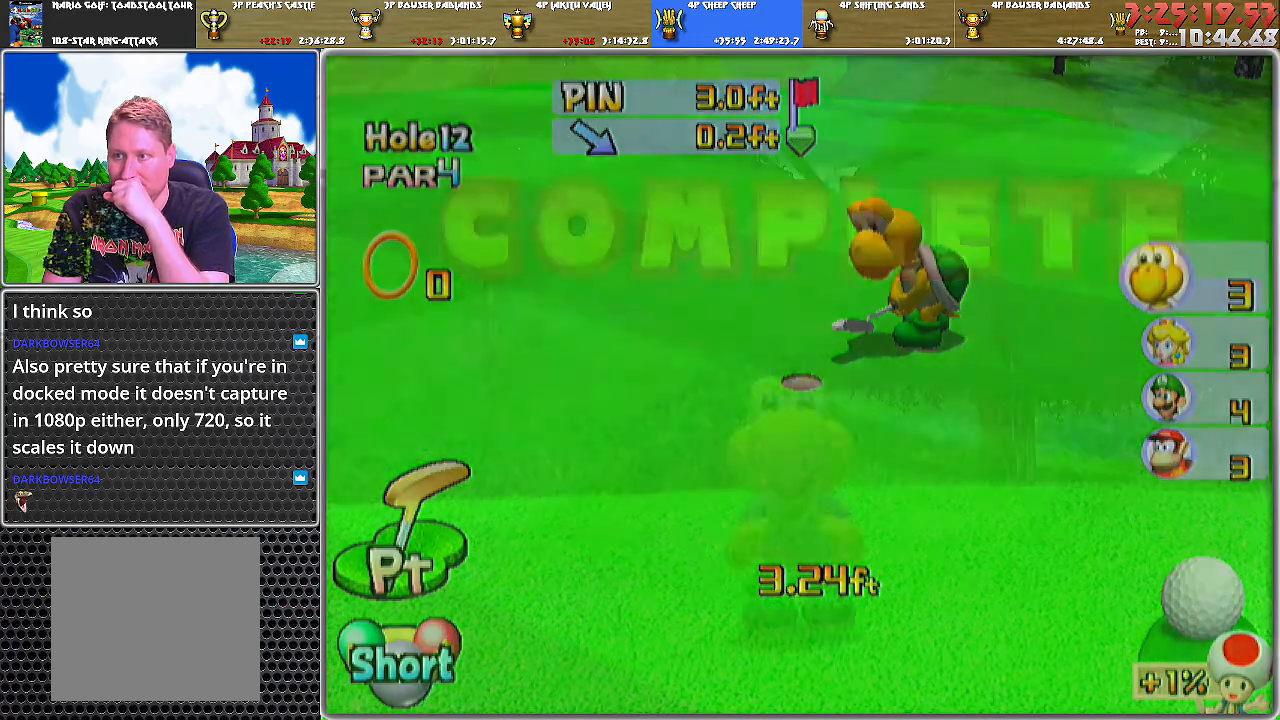
{"buttons": ["A"], "left_stick": "center", "right_stick": "center", "events": [[284, "A", "down"], [367, "A", "up"], [434, "A", "down"]]}
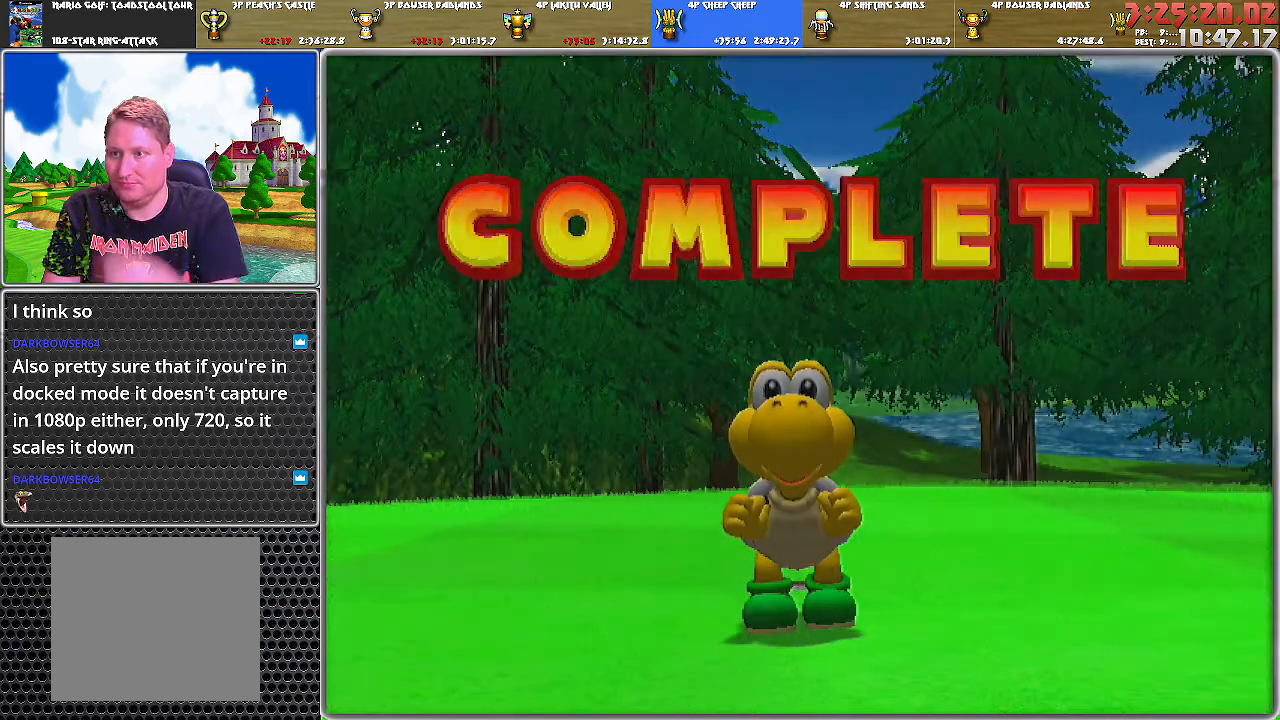
{"buttons": ["A"], "left_stick": "center", "right_stick": "center", "events": [[17, "A", "up"], [83, "A", "down"], [183, "A", "up"], [200, "A", "down"], [300, "A", "up"], [367, "A", "down"], [434, "A", "up"], [484, "A", "down"]]}
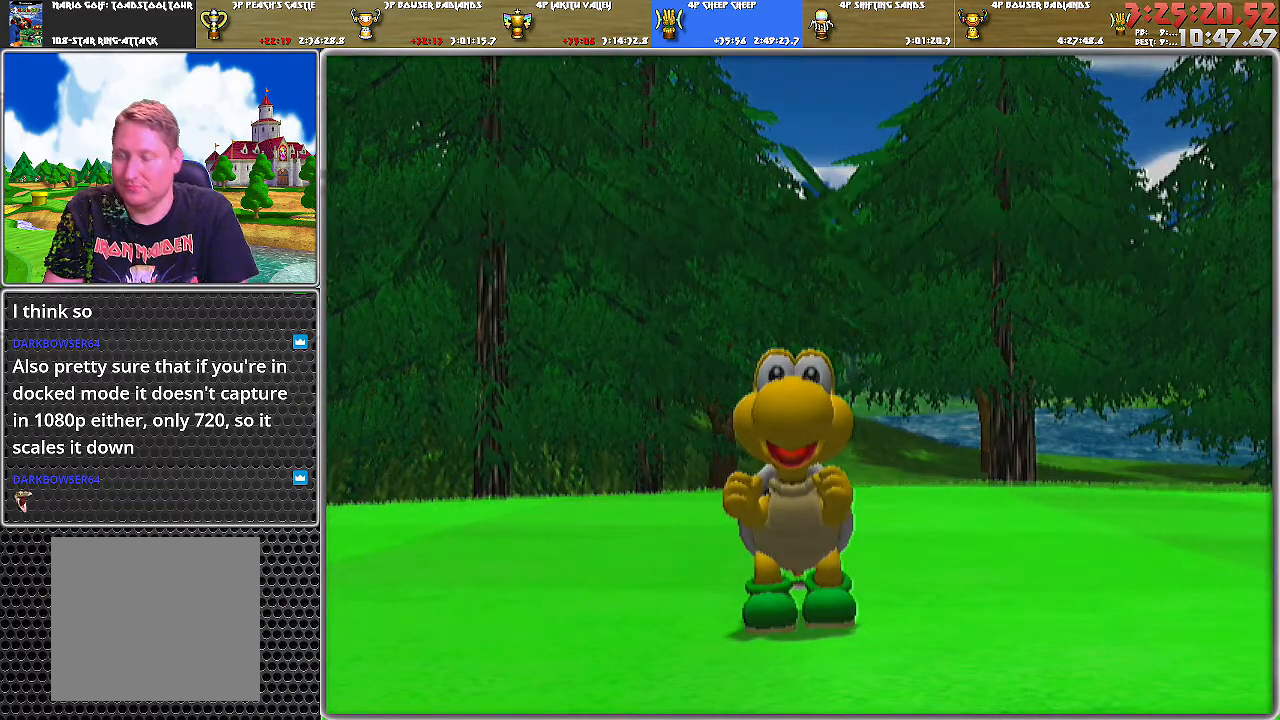
{"buttons": [], "left_stick": "center", "right_stick": "center", "events": [[84, "A", "up"], [151, "A", "down"], [234, "A", "up"]]}
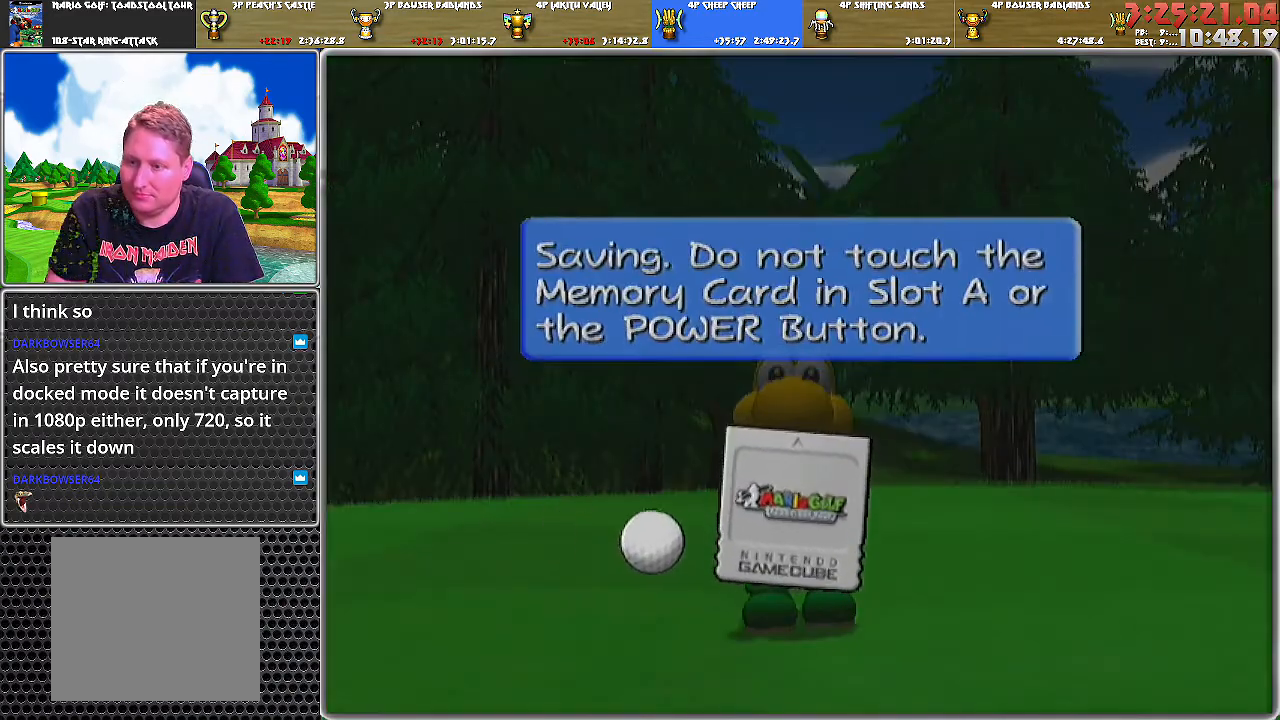
{"buttons": [], "left_stick": "center", "right_stick": "center", "events": [[50, "A", "down"], [183, "A", "up"], [233, "A", "down"], [300, "A", "up"]]}
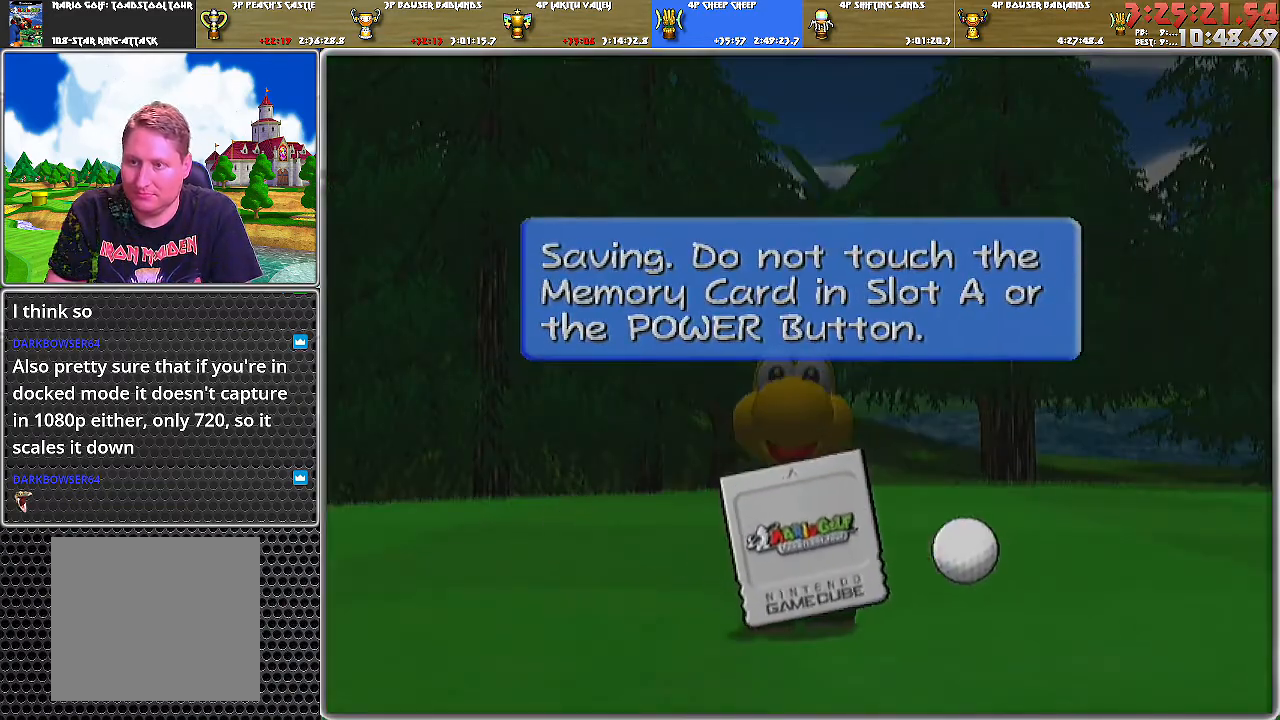
{"buttons": ["A"], "left_stick": "center", "right_stick": "center", "events": [[50, "A", "down"], [117, "A", "up"], [184, "A", "down"], [234, "A", "up"], [301, "A", "down"], [367, "A", "up"], [434, "A", "down"]]}
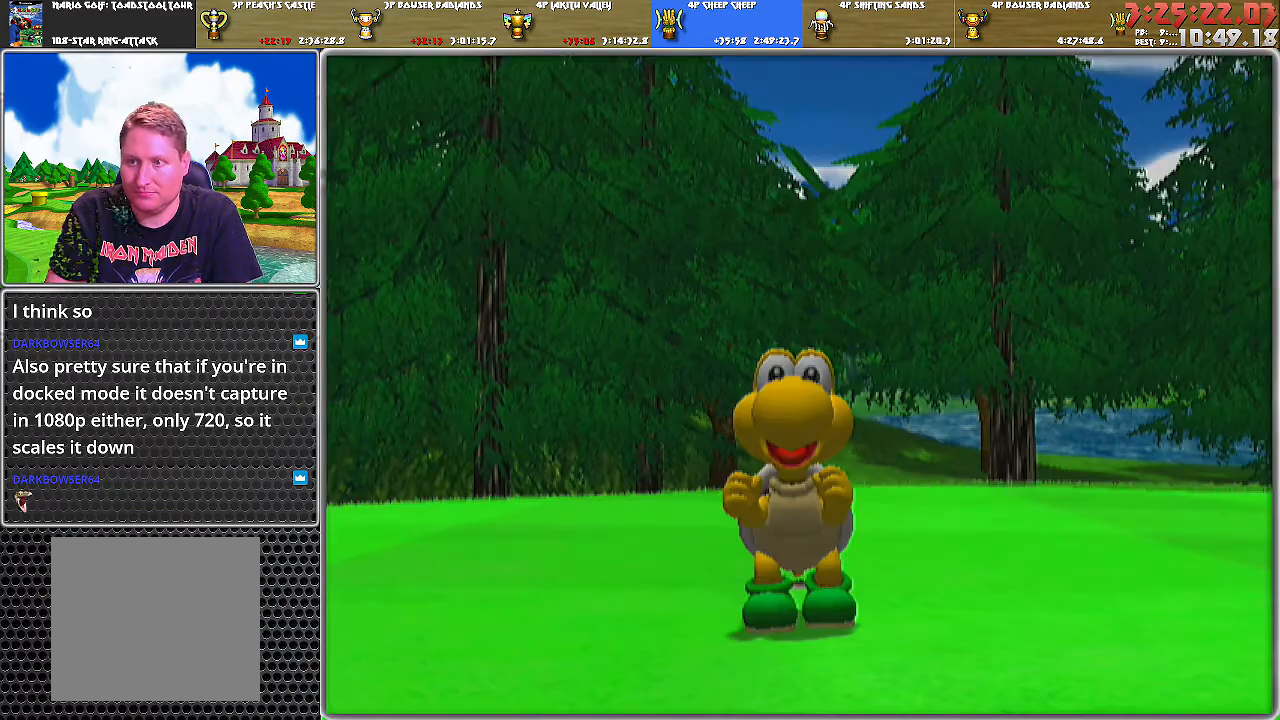
{"buttons": [], "left_stick": "center", "right_stick": "center", "events": [[83, "A", "up"]]}
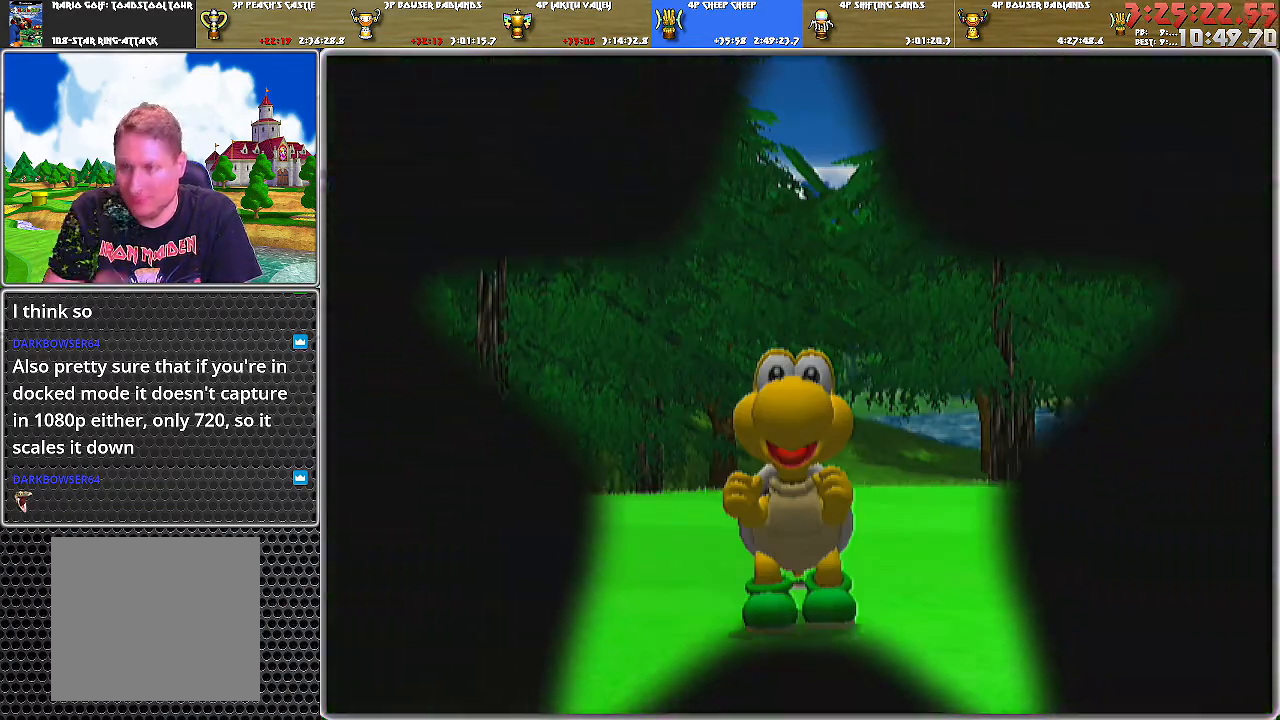
{"buttons": [], "left_stick": "center", "right_stick": "center", "events": []}
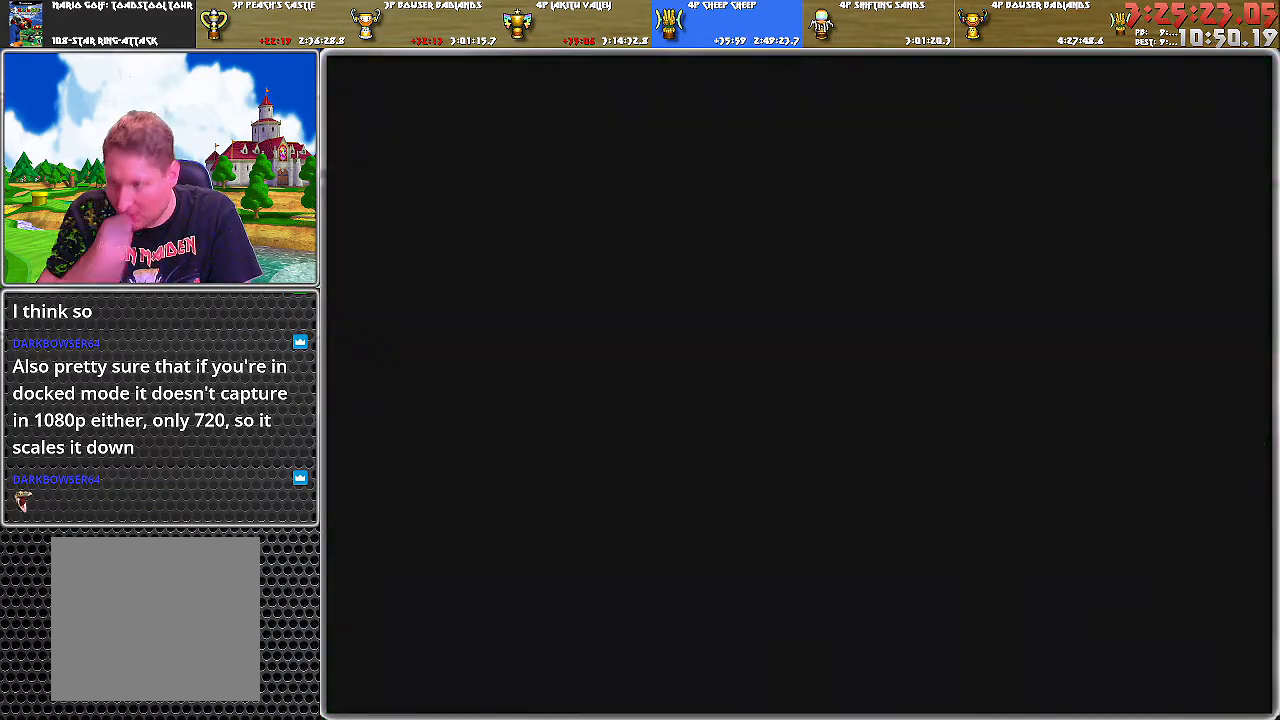
{"buttons": [], "left_stick": "center", "right_stick": "center", "events": []}